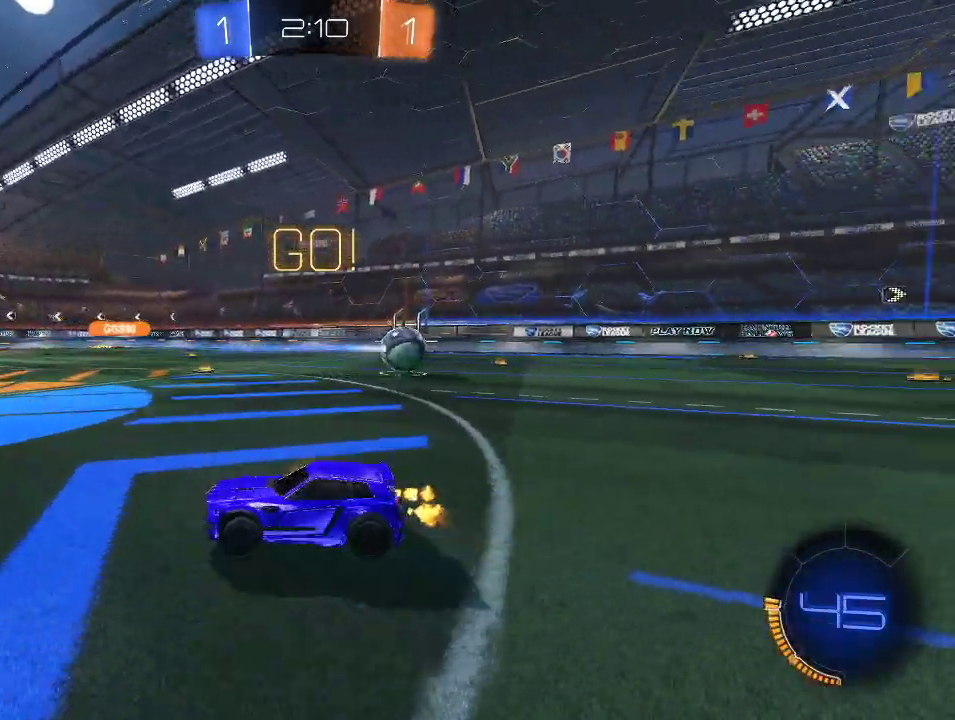
Gameplay with a controller (Xbox layout); each line is a JSON object with the inputs held at the frame after it. "events" lists button and stick changes between this image and that frame as [ms after this image, input, new state], when the widget could be followed in between.
{"buttons": ["R2"], "left_stick": "center", "right_stick": "center", "events": [[133, "left_stick", "right"], [400, "left_stick", "center"]]}
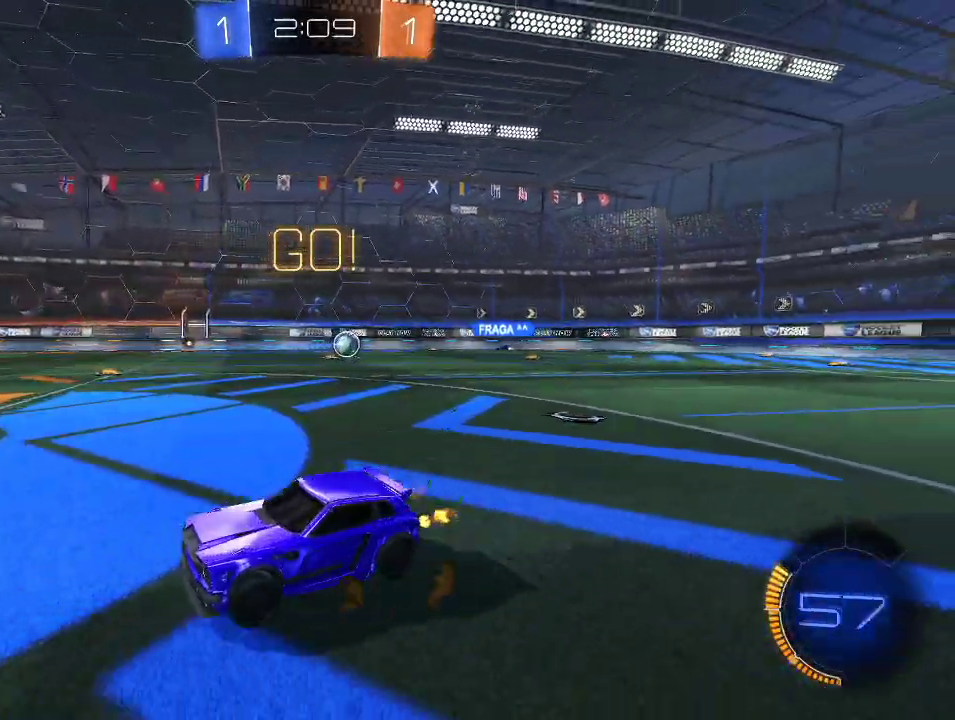
{"buttons": ["R2"], "left_stick": "right", "right_stick": "center", "events": [[217, "left_stick", "left"], [267, "left_stick", "center"], [333, "R2", "up"], [333, "left_stick", "right"], [417, "R2", "down"]]}
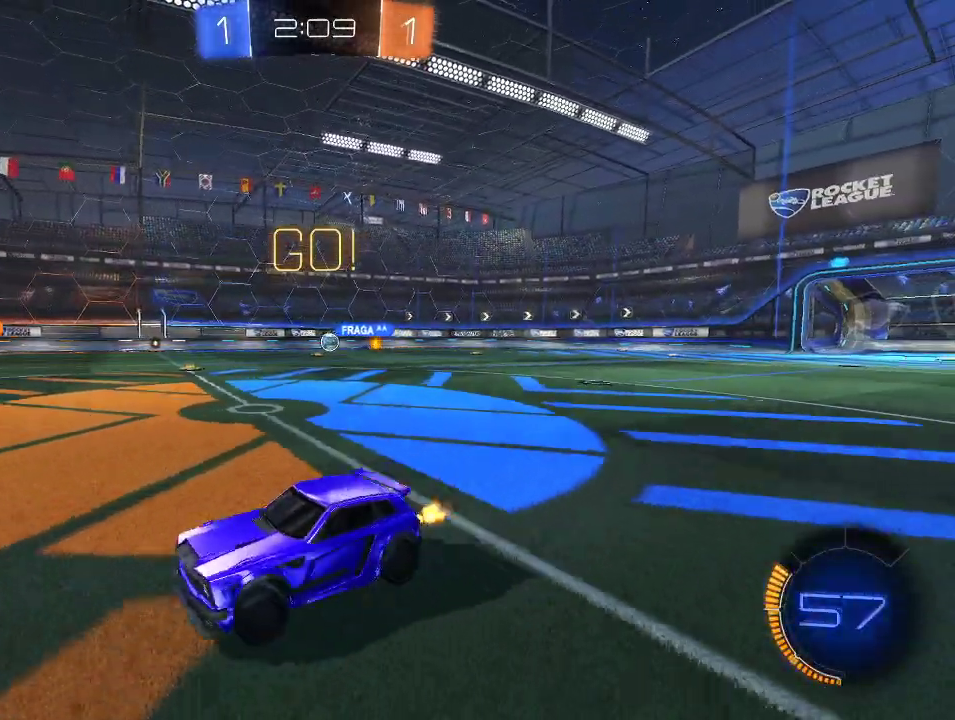
{"buttons": ["R2"], "left_stick": "center", "right_stick": "center", "events": [[50, "left_stick", "center"], [350, "left_stick", "right"], [450, "left_stick", "center"]]}
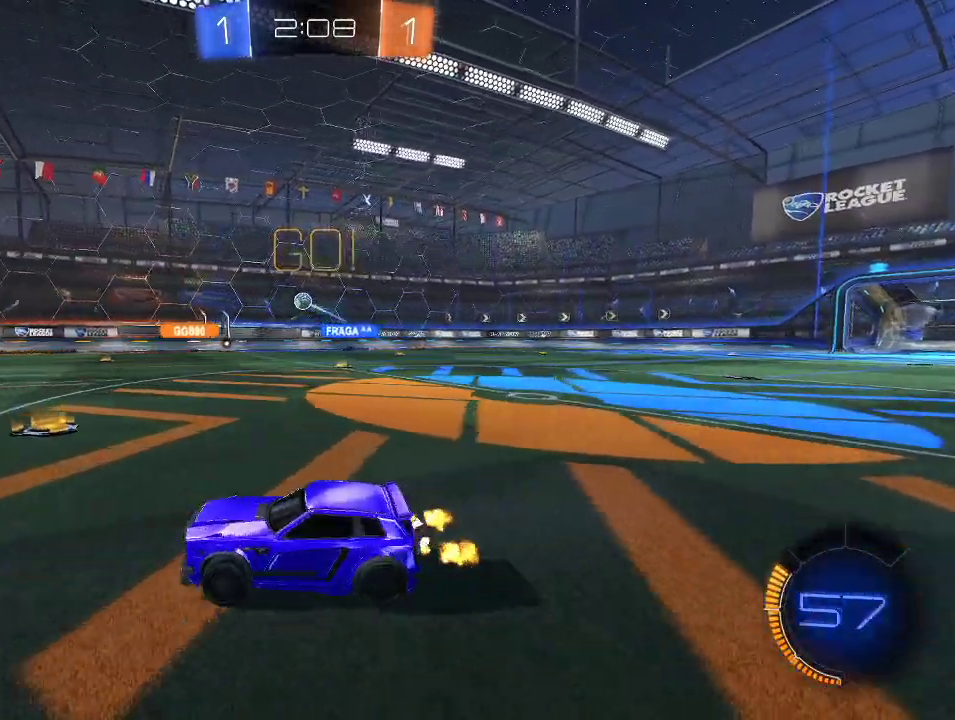
{"buttons": ["R1", "R2"], "left_stick": "center", "right_stick": "center", "events": [[100, "left_stick", "right"], [183, "Y", "down"], [200, "left_stick", "left"], [233, "R1", "down"], [283, "Y", "up"], [483, "left_stick", "center"]]}
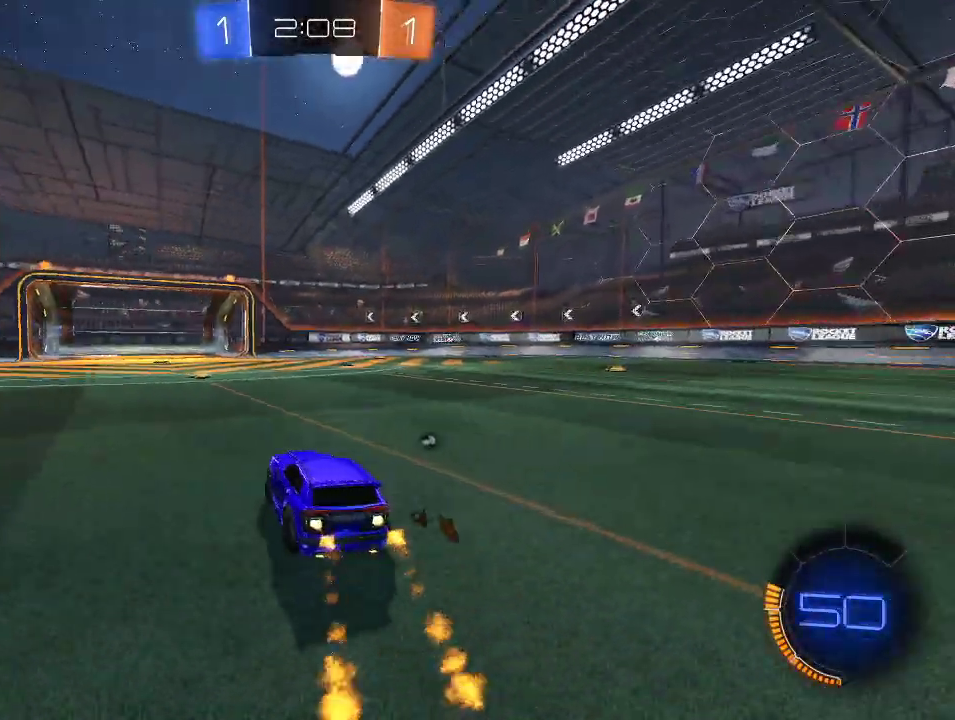
{"buttons": ["R1", "R2"], "left_stick": "center", "right_stick": "center", "events": []}
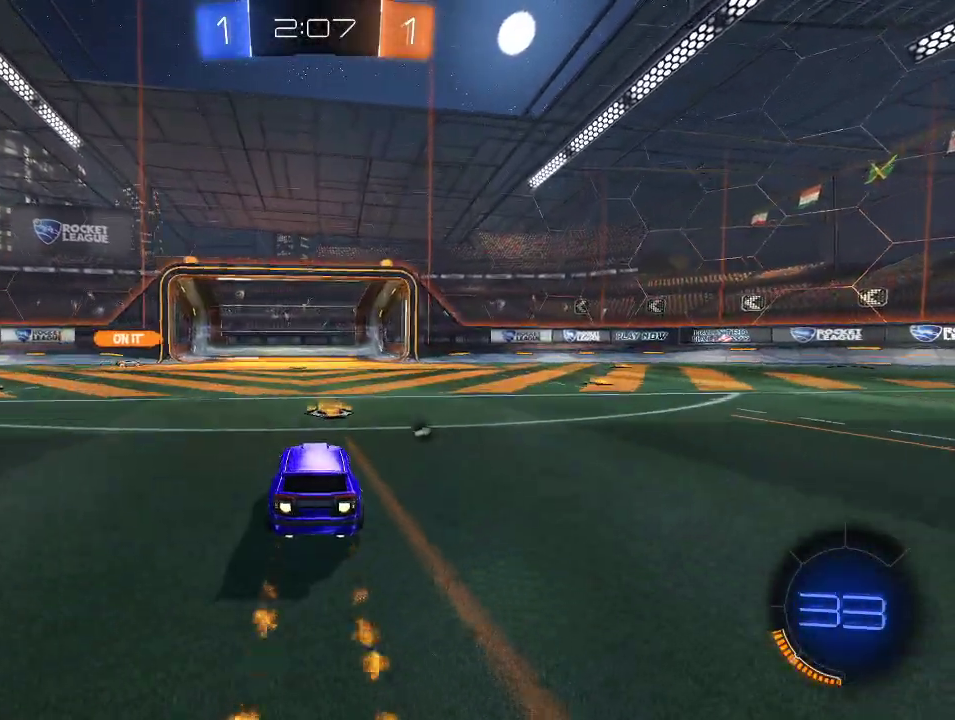
{"buttons": ["R2"], "left_stick": "center", "right_stick": "center", "events": [[317, "R1", "up"]]}
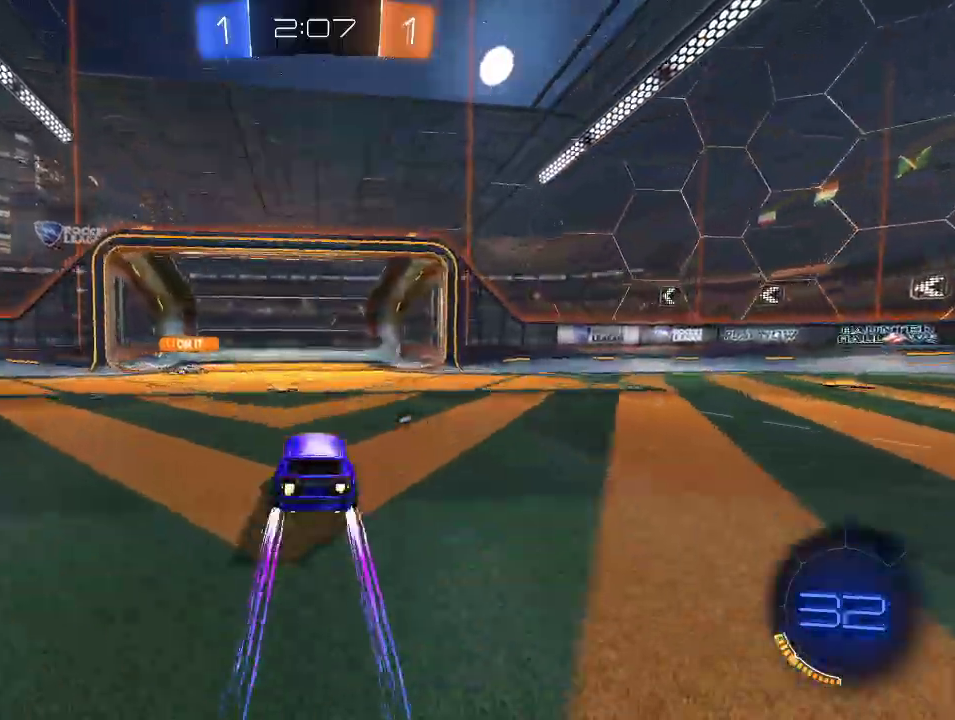
{"buttons": ["A", "R1", "R2"], "left_stick": "right", "right_stick": "center", "events": [[283, "left_stick", "right"], [350, "left_stick", "left"], [450, "left_stick", "right"], [467, "R1", "down"], [483, "A", "down"]]}
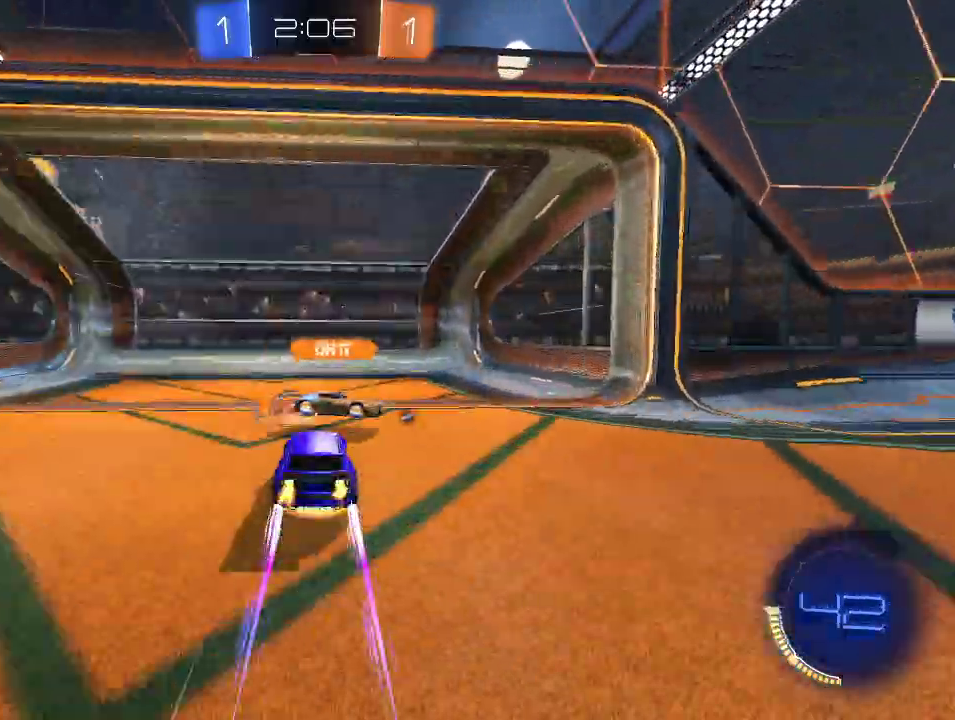
{"buttons": ["L1", "R2"], "left_stick": "right", "right_stick": "center", "events": [[83, "R1", "up"], [100, "L1", "down"], [267, "A", "up"], [317, "Y", "down"], [433, "Y", "up"]]}
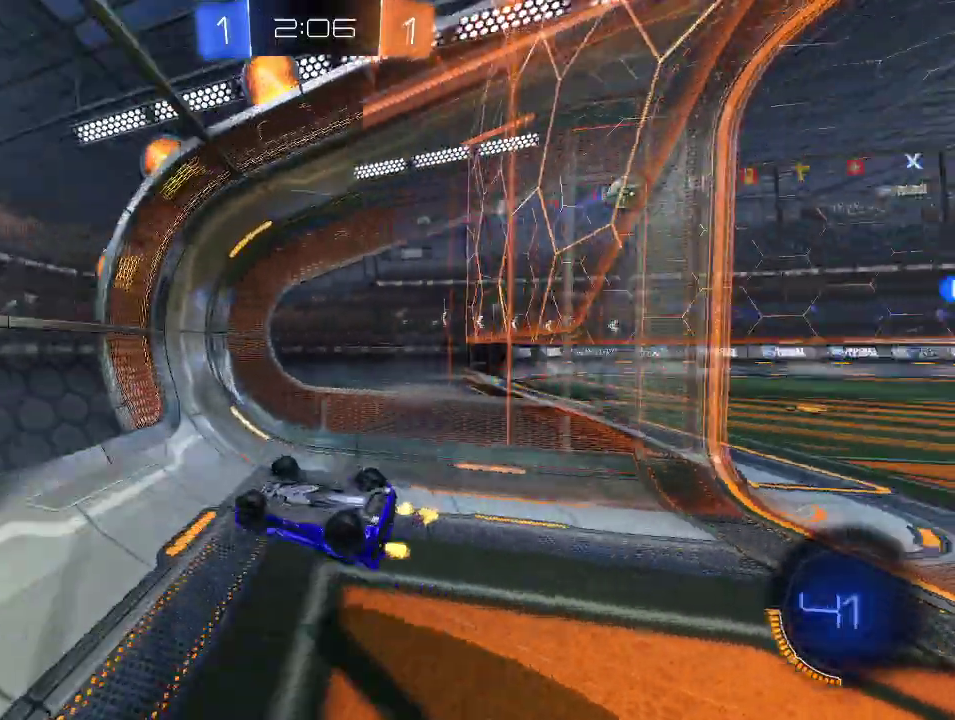
{"buttons": ["R2"], "left_stick": "right", "right_stick": "center", "events": [[233, "L1", "up"]]}
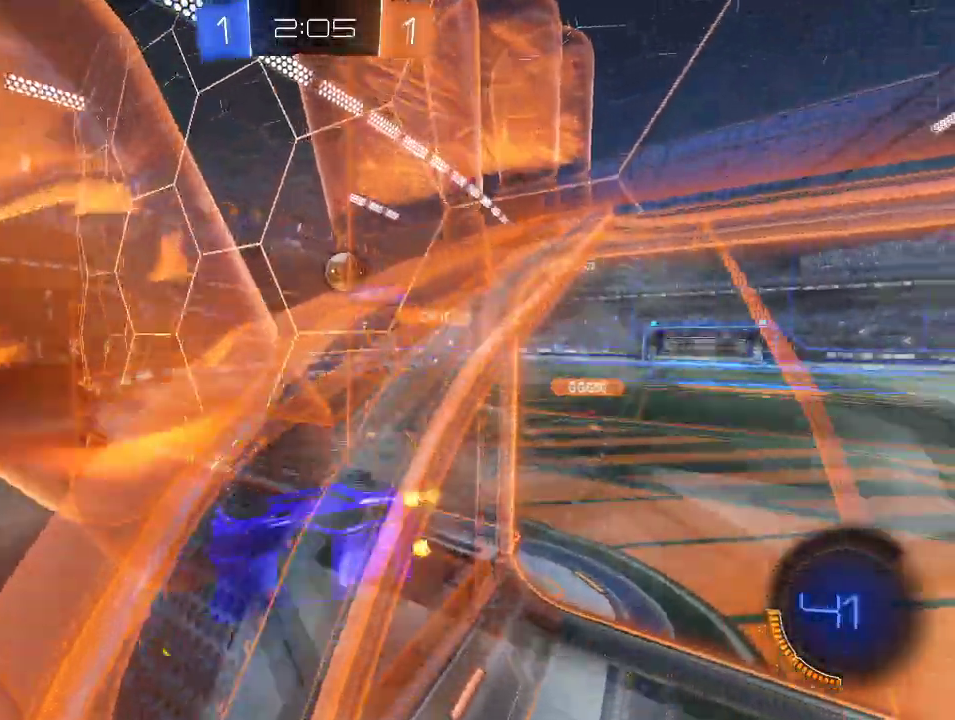
{"buttons": ["R2"], "left_stick": "left", "right_stick": "center", "events": [[467, "left_stick", "left"]]}
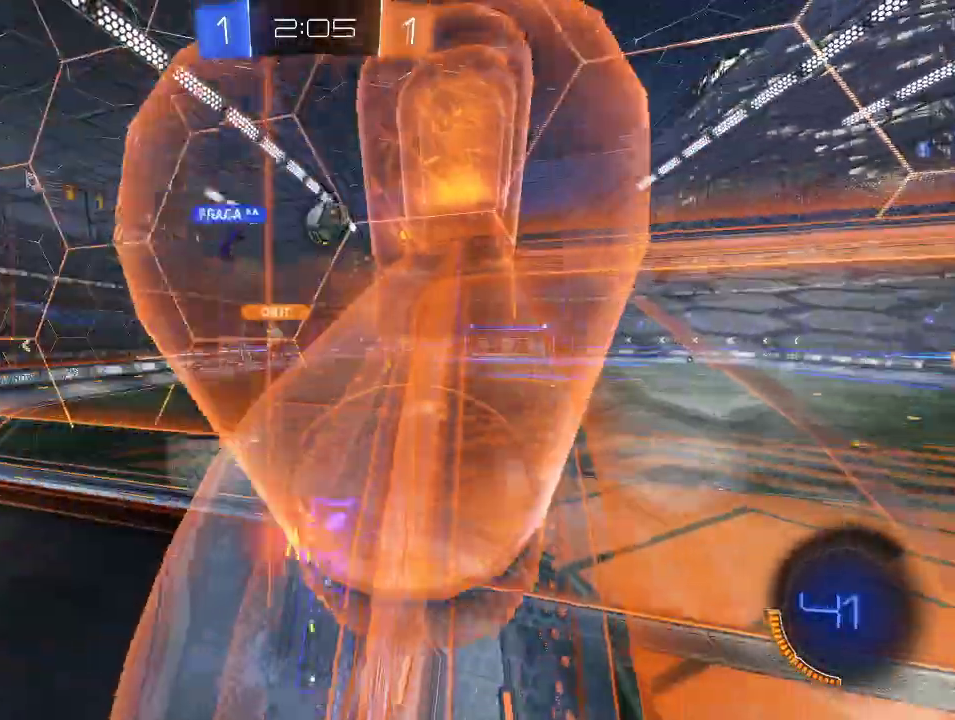
{"buttons": ["R2"], "left_stick": "center", "right_stick": "center", "events": [[417, "left_stick", "center"]]}
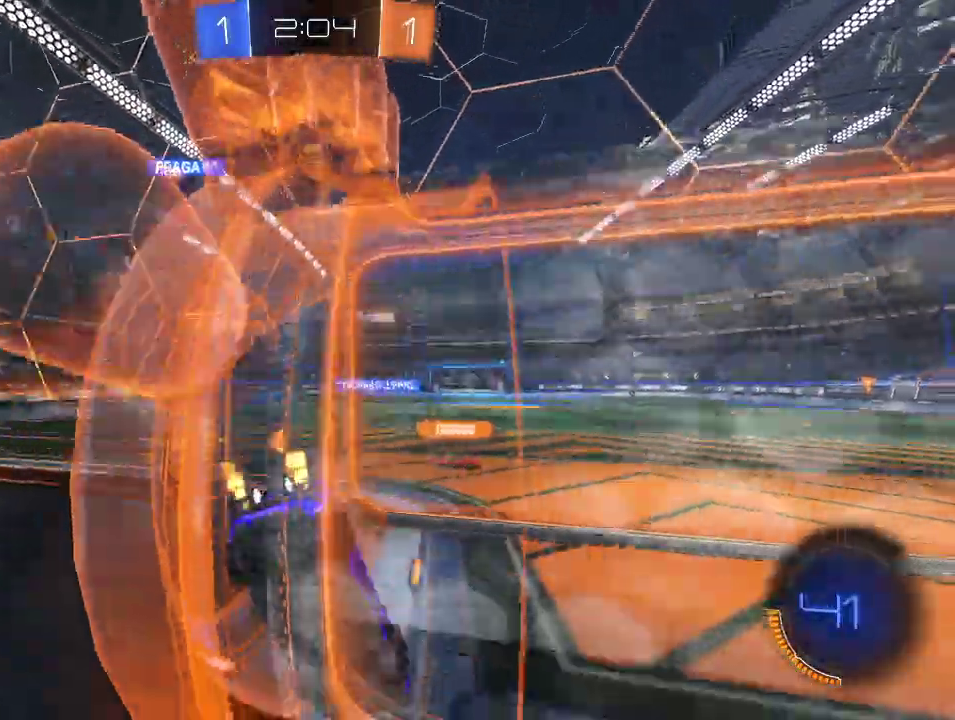
{"buttons": ["R2"], "left_stick": "right", "right_stick": "center", "events": [[133, "left_stick", "left"], [250, "R1", "down"], [267, "Y", "down"], [267, "left_stick", "center"], [350, "Y", "up"], [383, "left_stick", "right"], [433, "R1", "up"]]}
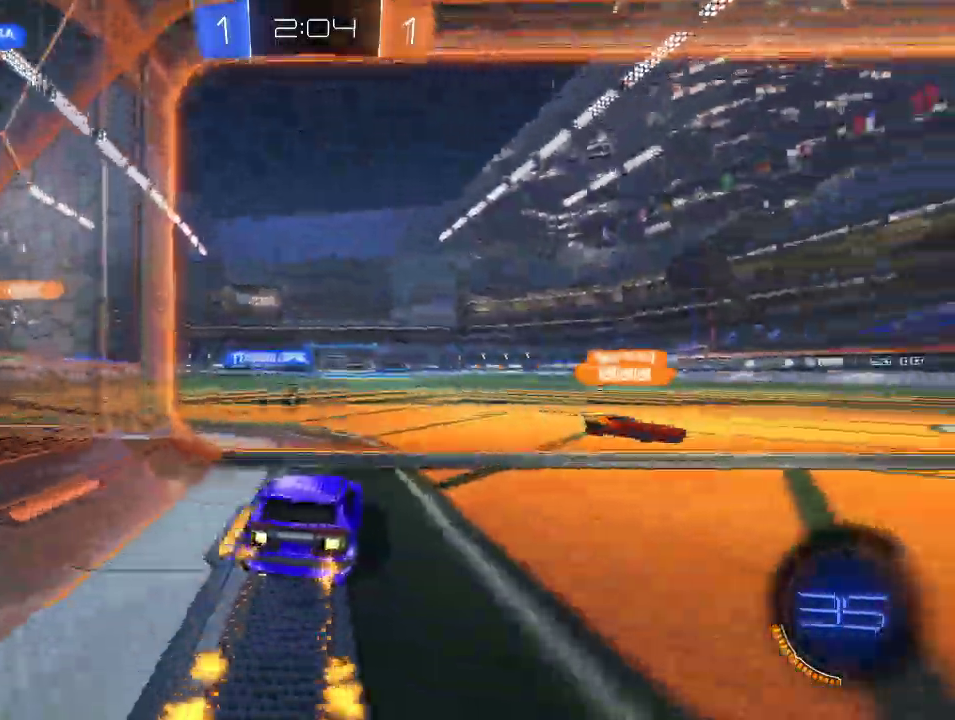
{"buttons": ["R1", "R2"], "left_stick": "left", "right_stick": "center", "events": [[383, "left_stick", "left"], [400, "R1", "down"]]}
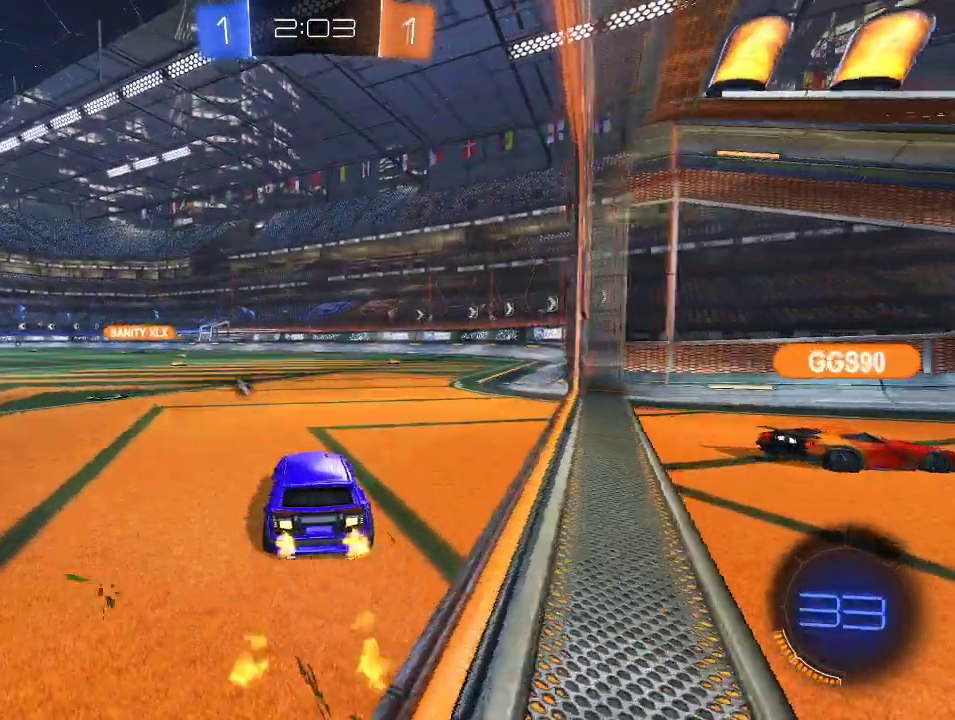
{"buttons": ["A", "R1", "R2"], "left_stick": "center", "right_stick": "center", "events": [[217, "left_stick", "center"], [450, "A", "down"]]}
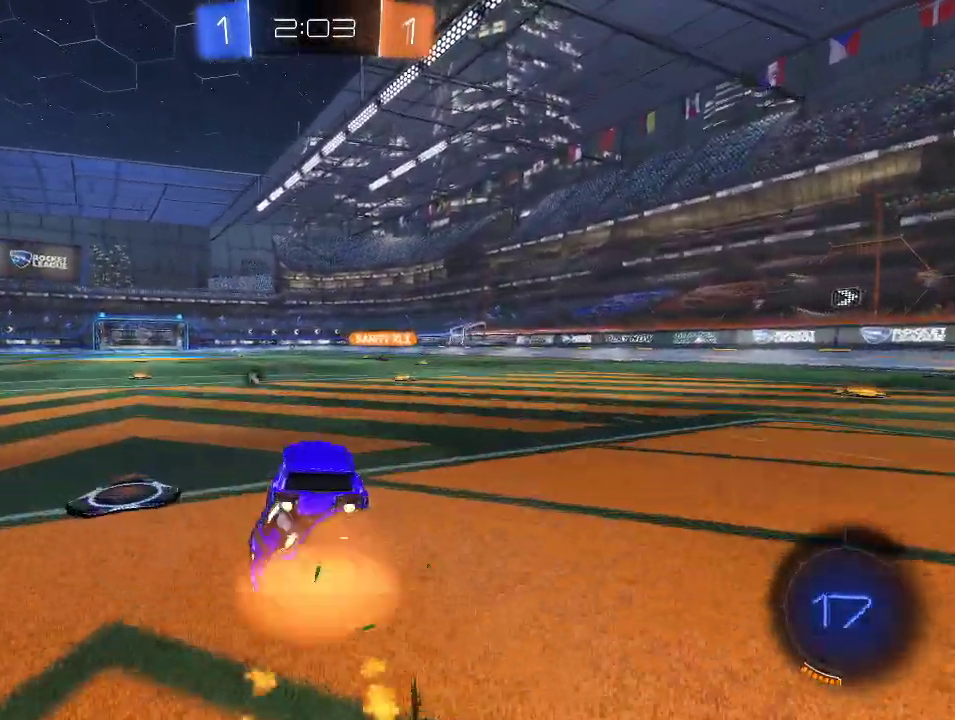
{"buttons": ["R2"], "left_stick": "center", "right_stick": "center", "events": [[33, "A", "up"], [50, "left_stick", "up-right"], [100, "A", "down"], [100, "L1", "down"], [233, "A", "up"], [250, "left_stick", "up"], [300, "L1", "up"], [300, "R1", "up"], [333, "left_stick", "center"]]}
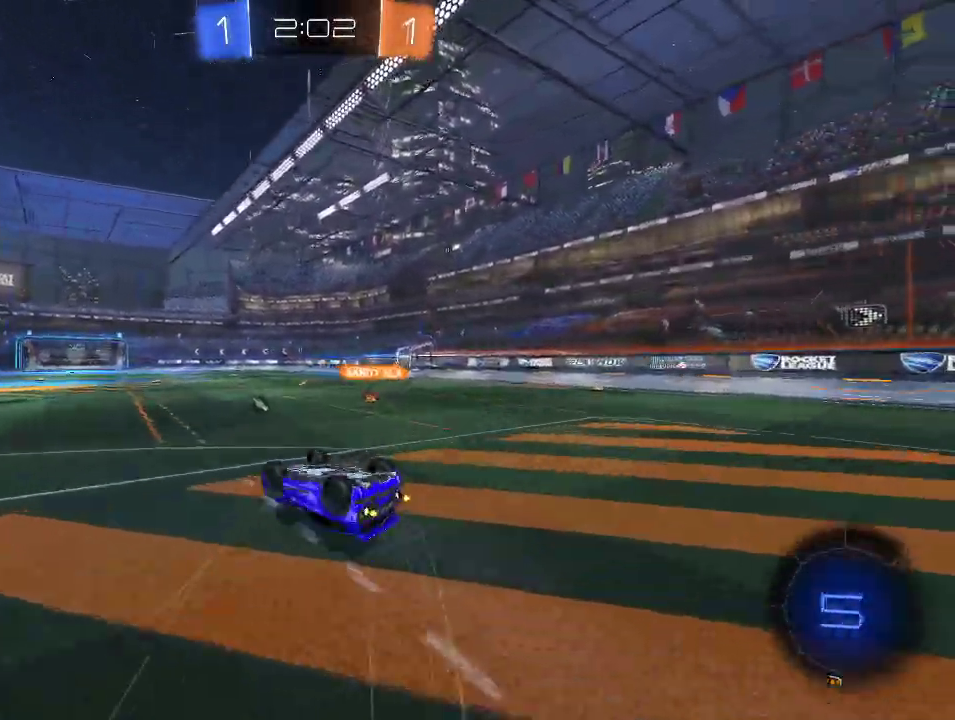
{"buttons": ["R2"], "left_stick": "center", "right_stick": "center", "events": [[167, "Y", "down"], [167, "left_stick", "right"], [250, "Y", "up"], [300, "left_stick", "center"]]}
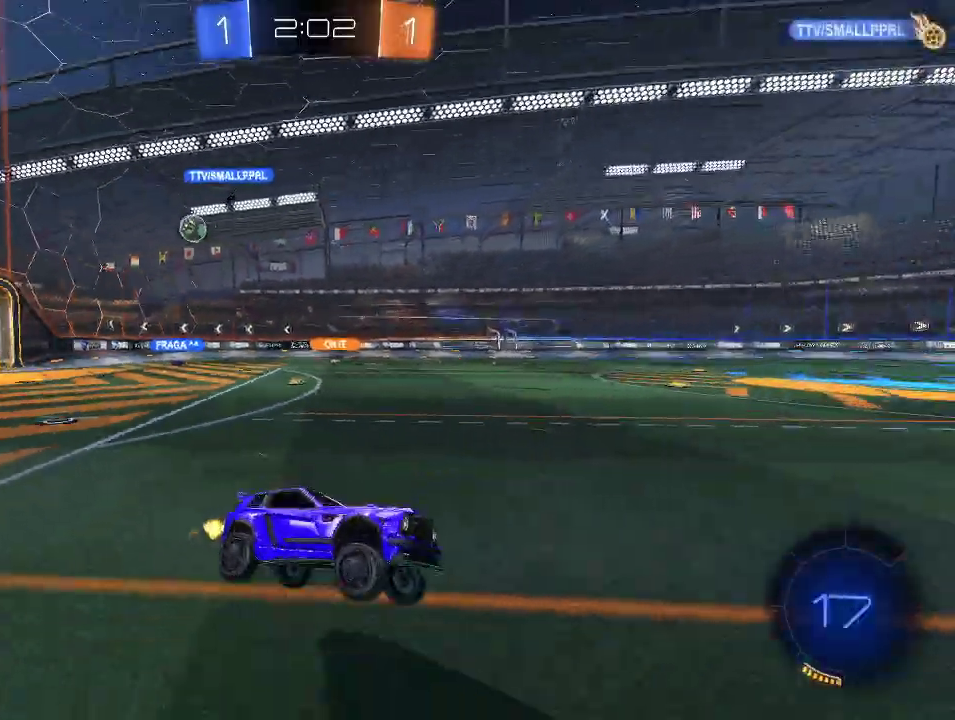
{"buttons": ["R2"], "left_stick": "center", "right_stick": "center", "events": [[117, "left_stick", "left"], [500, "left_stick", "center"]]}
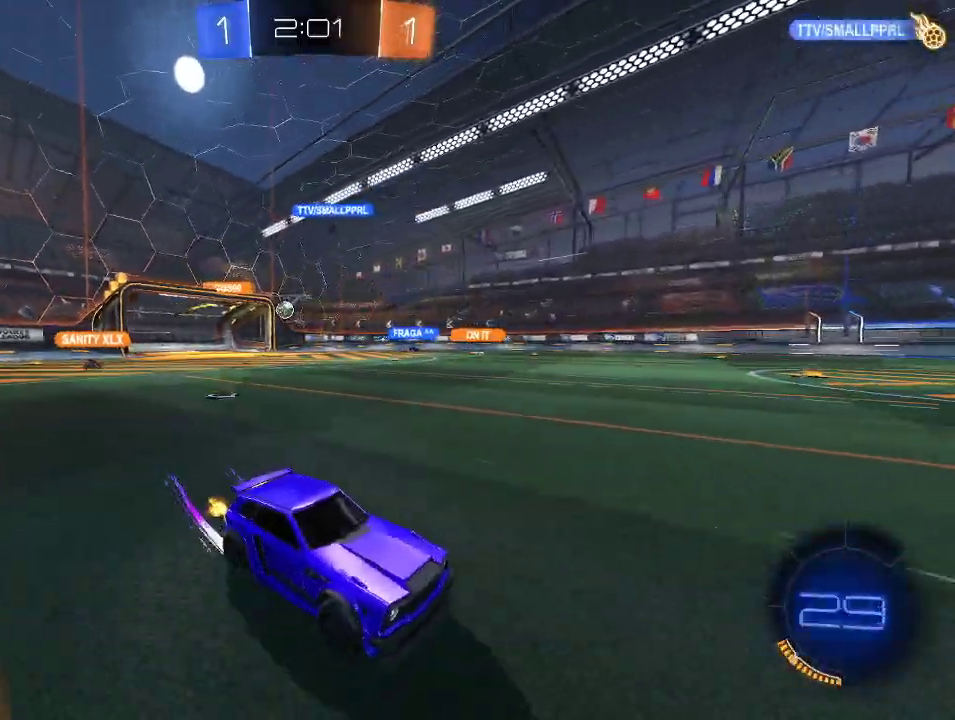
{"buttons": ["R2"], "left_stick": "right", "right_stick": "center", "events": [[217, "left_stick", "left"], [333, "left_stick", "center"], [467, "left_stick", "right"]]}
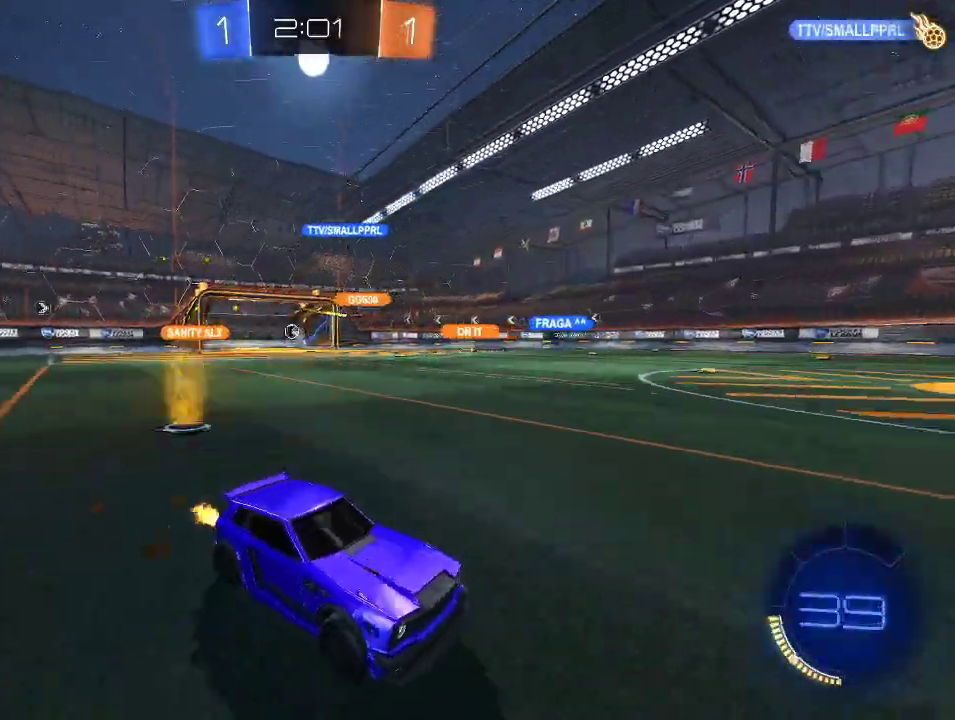
{"buttons": ["A", "L1", "R2"], "left_stick": "up-right", "right_stick": "center", "events": [[250, "L1", "down"], [267, "A", "down"], [283, "left_stick", "up-right"]]}
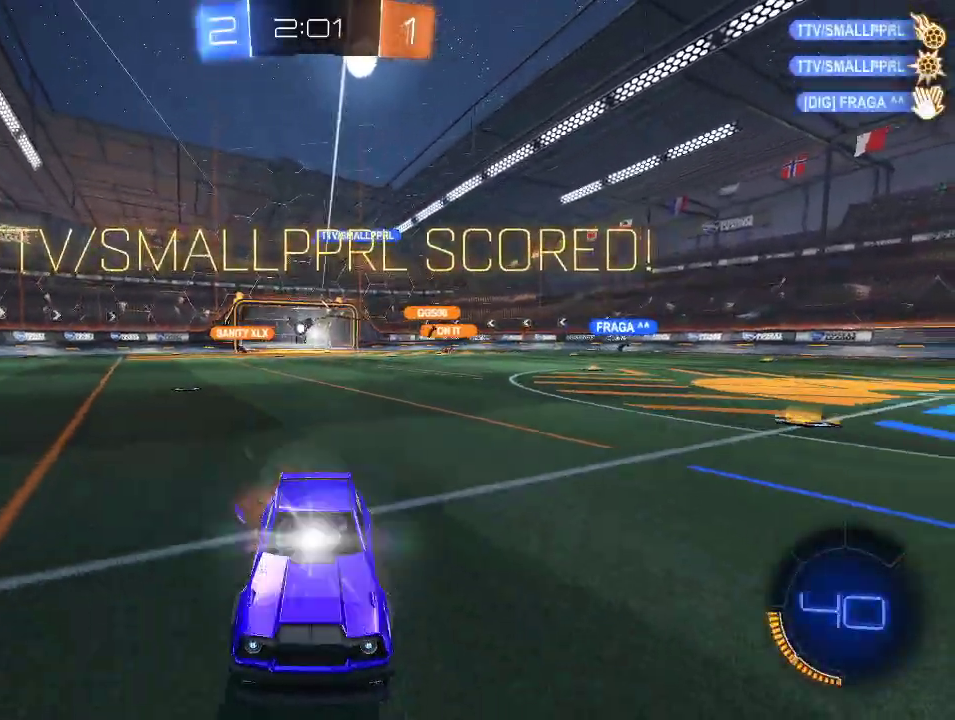
{"buttons": ["X", "L1", "R2"], "left_stick": "up-right", "right_stick": "center", "events": [[50, "A", "up"], [200, "Y", "down"], [300, "X", "down"], [350, "Y", "up"]]}
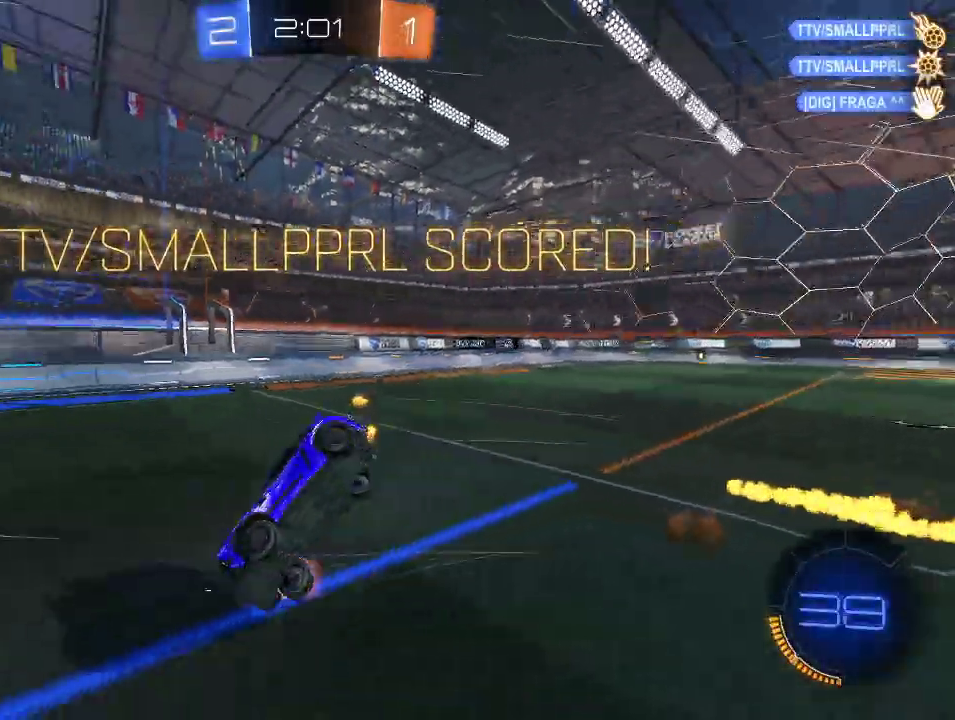
{"buttons": ["X", "L1", "R2"], "left_stick": "right", "right_stick": "center", "events": [[250, "left_stick", "right"]]}
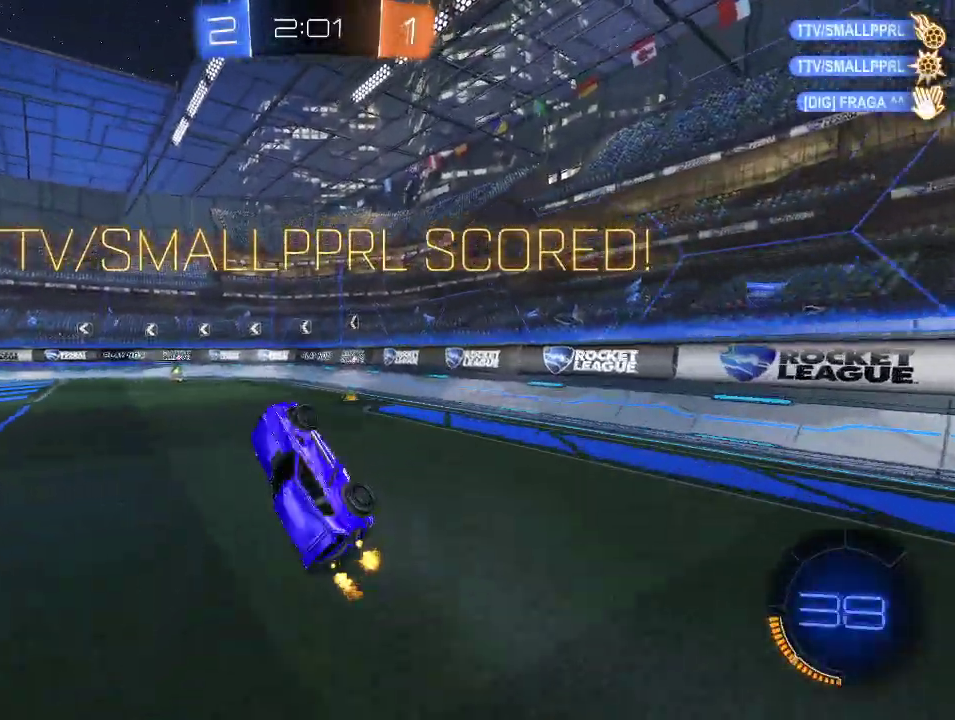
{"buttons": ["R2"], "left_stick": "left", "right_stick": "center", "events": [[67, "L1", "up"], [67, "left_stick", "center"], [267, "X", "up"], [500, "left_stick", "left"]]}
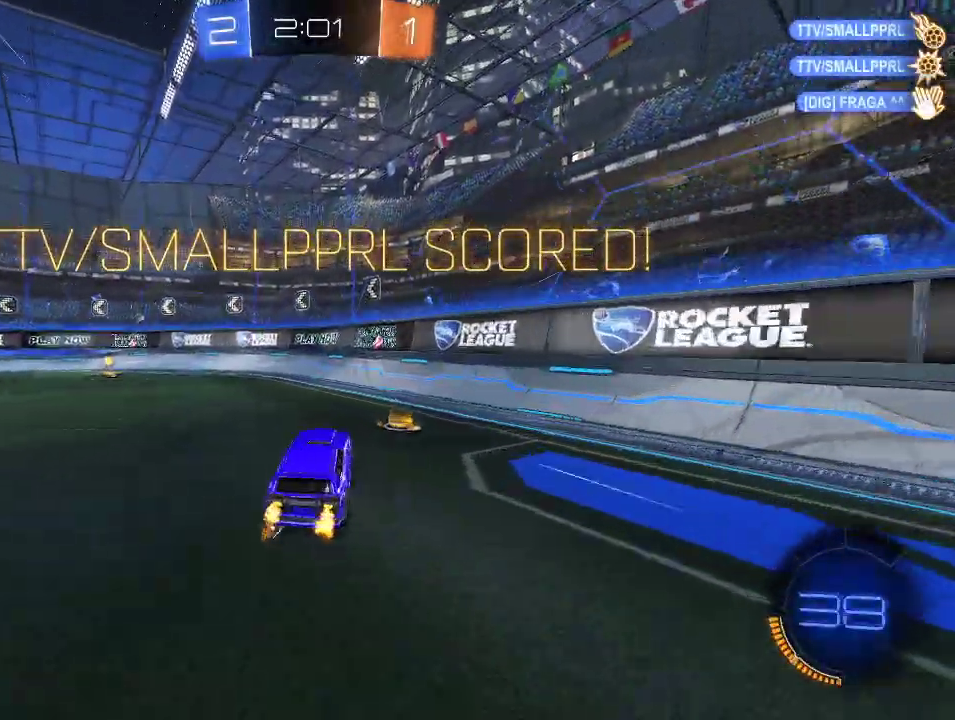
{"buttons": ["R2"], "left_stick": "left", "right_stick": "center", "events": []}
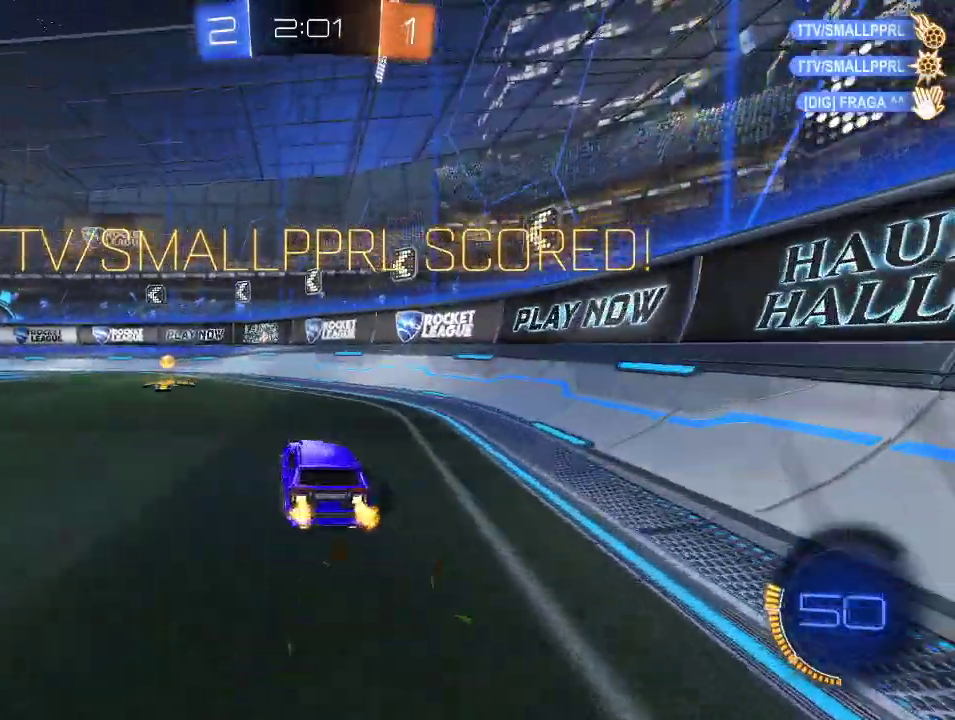
{"buttons": ["L1", "R2"], "left_stick": "left", "right_stick": "center", "events": [[167, "R1", "down"], [183, "A", "down"], [250, "L1", "down"], [383, "A", "up"], [450, "R1", "up"]]}
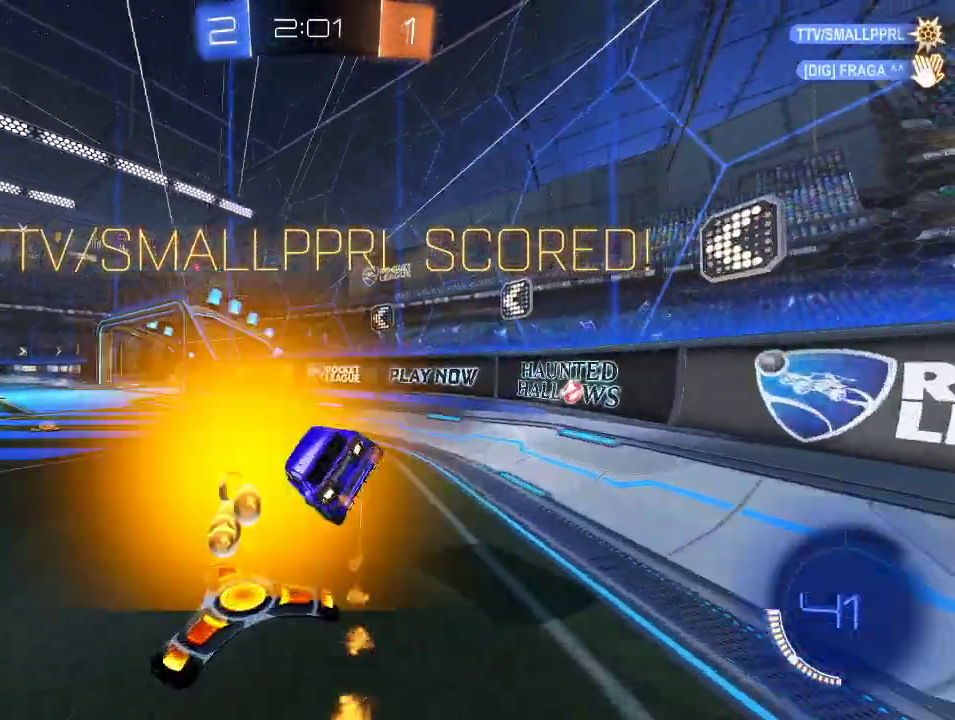
{"buttons": ["A", "R1", "R2"], "left_stick": "up-right", "right_stick": "center", "events": [[83, "left_stick", "center"], [133, "L1", "up"], [250, "left_stick", "right"], [367, "R1", "down"], [417, "A", "down"], [500, "left_stick", "up-right"]]}
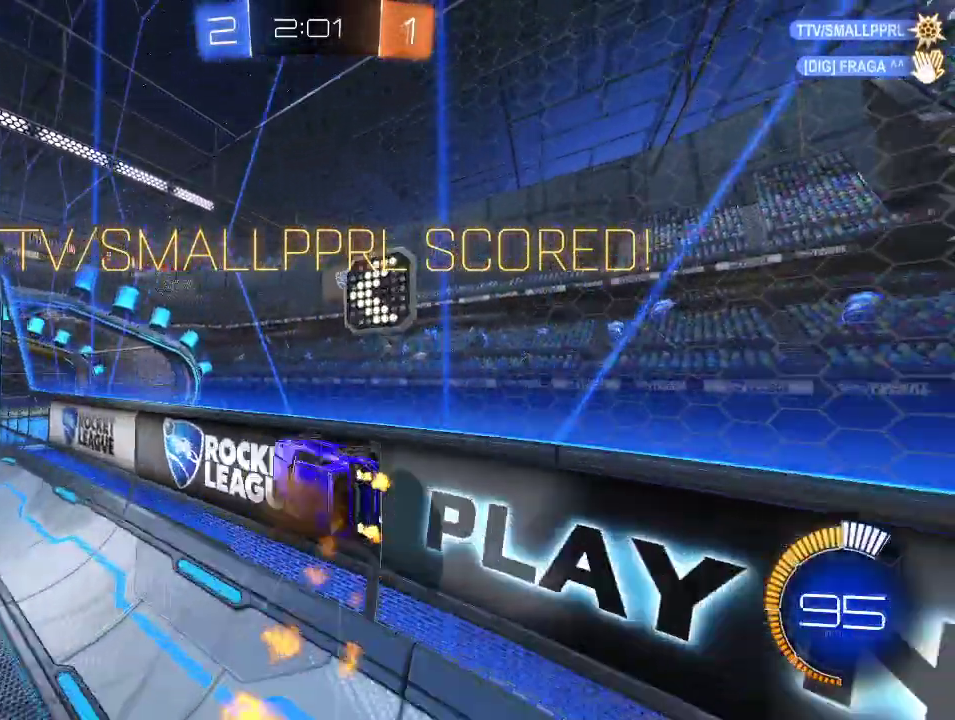
{"buttons": ["L1", "R2"], "left_stick": "right", "right_stick": "center", "events": [[67, "A", "up"], [133, "left_stick", "left"], [167, "A", "down"], [283, "A", "up"], [300, "R1", "up"], [333, "left_stick", "right"], [400, "L1", "down"]]}
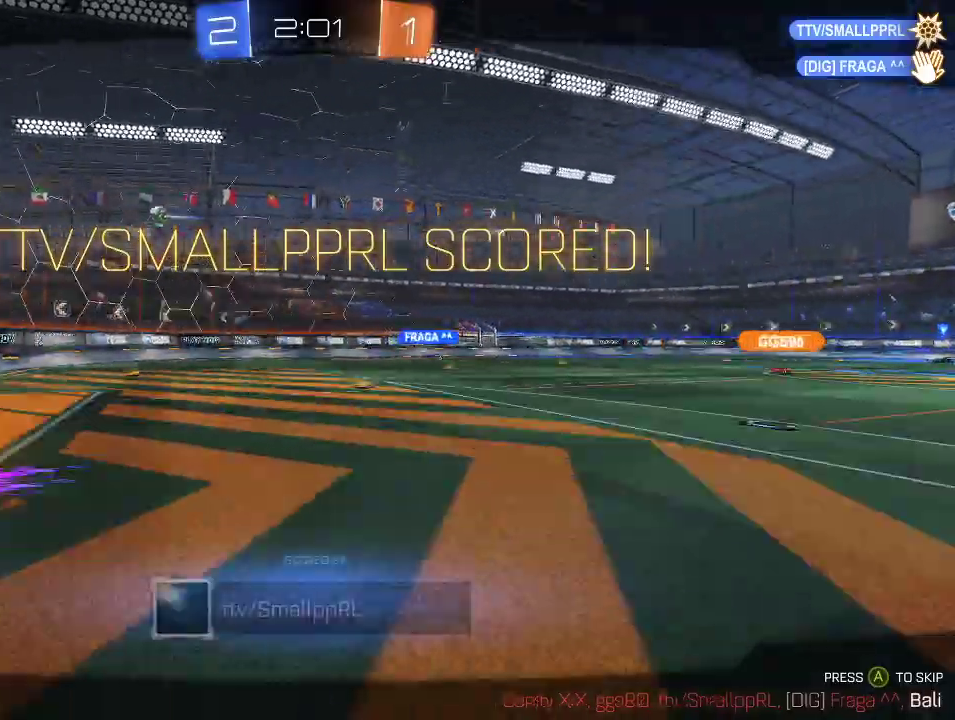
{"buttons": ["R2"], "left_stick": "center", "right_stick": "center", "events": [[100, "L1", "up"], [150, "left_stick", "center"]]}
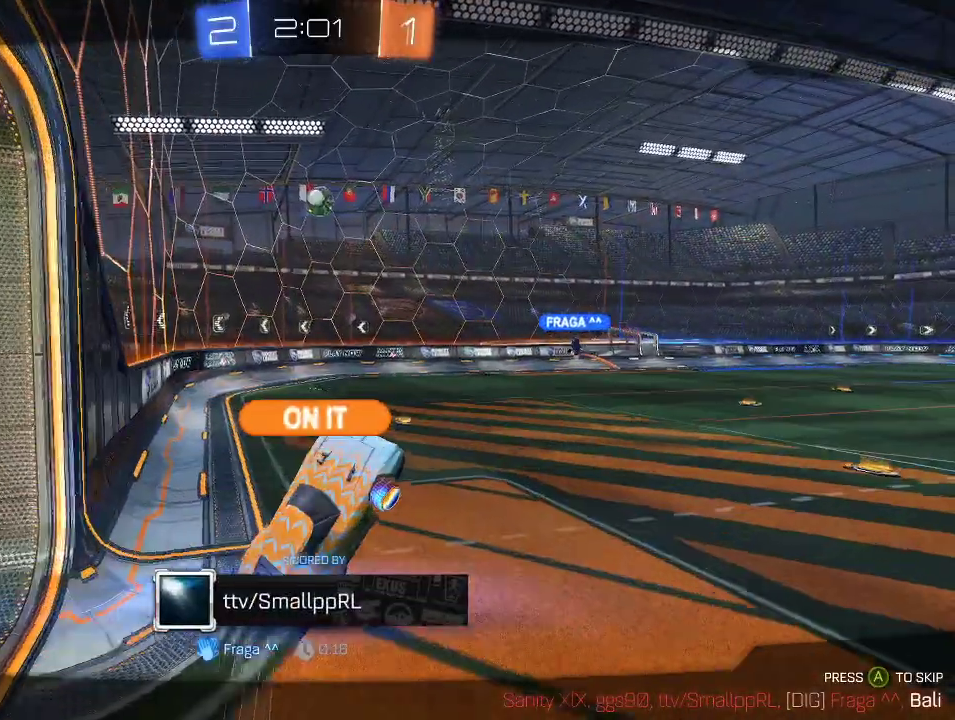
{"buttons": [], "left_stick": "center", "right_stick": "center", "events": [[50, "R2", "up"]]}